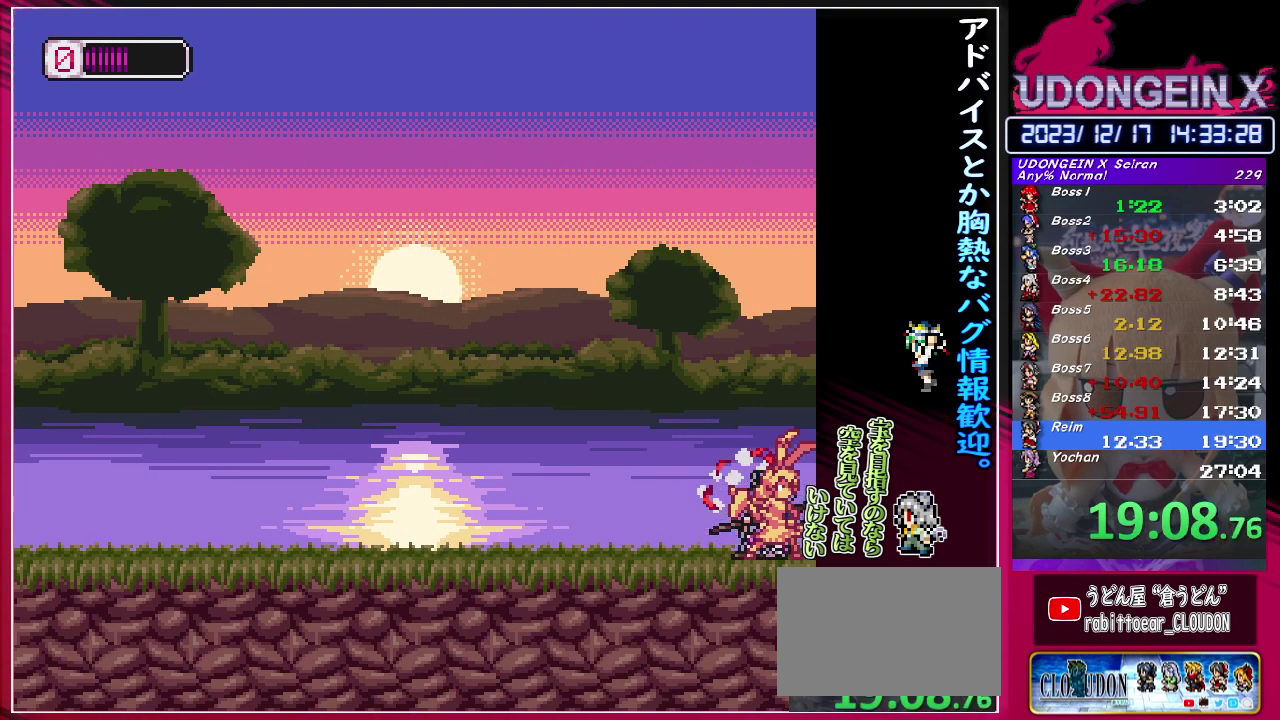
Gameplay with a controller (PlayStation layout); each line is a JSON object with the inputs held at the frame after it. "events" lists button and stick changes between this image and that frame as [ms after this image, input, new state], when the widget could be followed in between. Not read: L3 R3 right_stick.
{"buttons": [], "left_stick": "center", "events": [[33, "SQUARE", "down"], [50, "TRIANGLE", "down"], [117, "TRIANGLE", "up"], [167, "TRIANGLE", "down"], [267, "CIRCLE", "up"], [267, "TRIANGLE", "up"], [283, "SQUARE", "up"], [383, "SQUARE", "down"], [400, "CIRCLE", "down"], [450, "CIRCLE", "up"], [467, "SQUARE", "up"]]}
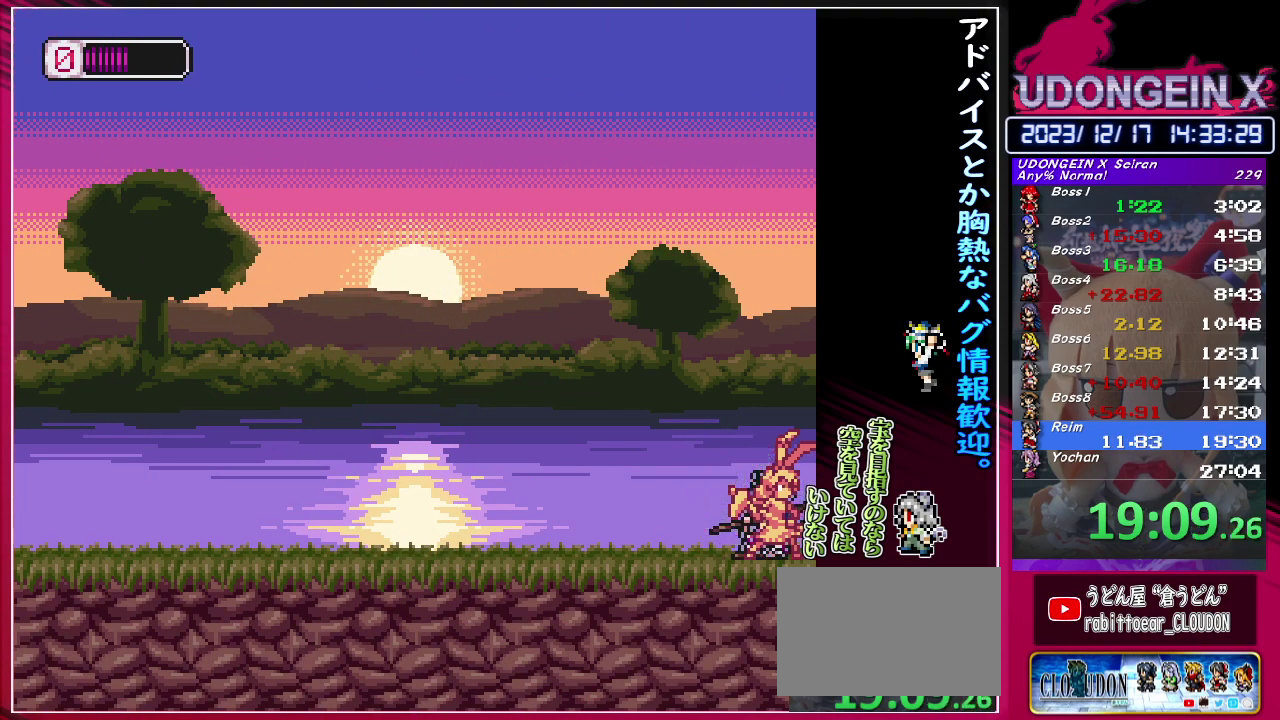
{"buttons": ["CIRCLE", "SQUARE", "TRIANGLE"], "left_stick": "center", "events": [[33, "CIRCLE", "down"], [33, "SQUARE", "down"], [33, "TRIANGLE", "down"], [100, "SQUARE", "up"], [100, "TRIANGLE", "up"], [117, "CIRCLE", "up"], [167, "SQUARE", "down"], [183, "CIRCLE", "down"], [183, "TRIANGLE", "down"], [250, "CIRCLE", "up"], [267, "TRIANGLE", "up"], [283, "SQUARE", "up"], [300, "CIRCLE", "down"], [333, "SQUARE", "down"], [333, "TRIANGLE", "down"], [417, "CIRCLE", "up"], [417, "SQUARE", "up"], [417, "TRIANGLE", "up"], [467, "CIRCLE", "down"], [483, "SQUARE", "down"], [483, "TRIANGLE", "down"]]}
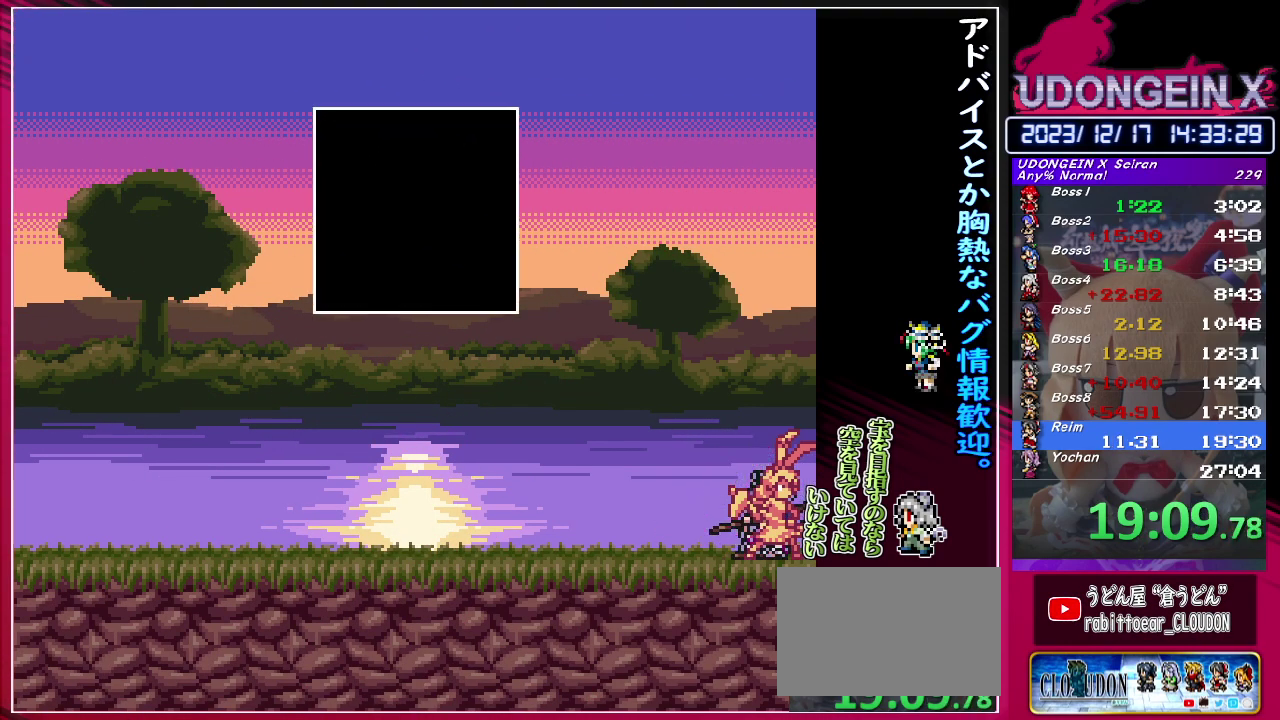
{"buttons": ["CIRCLE", "SQUARE", "TRIANGLE"], "left_stick": "center", "events": [[67, "SQUARE", "up"], [67, "TRIANGLE", "up"], [150, "SQUARE", "down"], [150, "TRIANGLE", "down"], [217, "TRIANGLE", "up"], [233, "SQUARE", "up"], [283, "SQUARE", "down"], [300, "TRIANGLE", "down"], [383, "SQUARE", "up"], [383, "TRIANGLE", "up"], [433, "SQUARE", "down"], [433, "TRIANGLE", "down"]]}
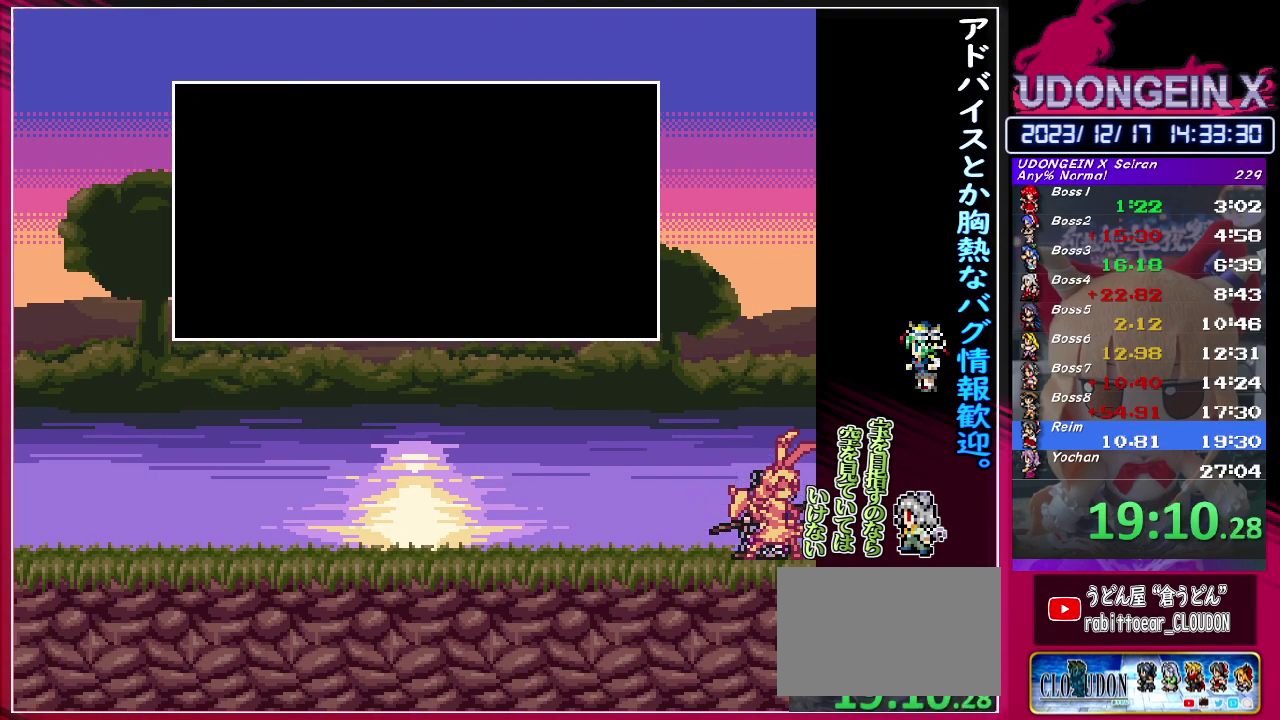
{"buttons": ["CIRCLE"], "left_stick": "center", "events": [[17, "TRIANGLE", "up"], [33, "SQUARE", "up"], [83, "SQUARE", "down"], [83, "TRIANGLE", "down"], [183, "SQUARE", "up"], [183, "TRIANGLE", "up"], [250, "SQUARE", "down"], [250, "TRIANGLE", "down"], [333, "SQUARE", "up"], [333, "TRIANGLE", "up"], [383, "SQUARE", "down"], [400, "TRIANGLE", "down"], [483, "SQUARE", "up"], [483, "TRIANGLE", "up"]]}
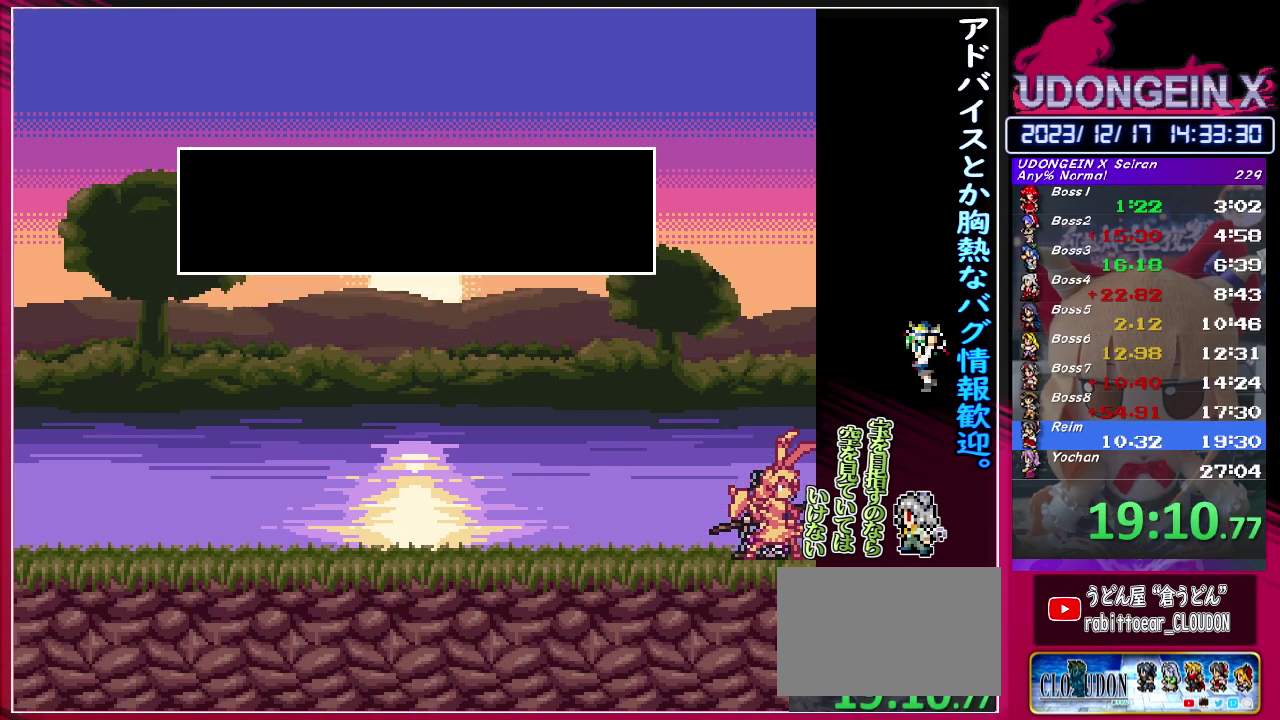
{"buttons": [], "left_stick": "center", "events": [[33, "SQUARE", "down"], [50, "TRIANGLE", "down"], [133, "SQUARE", "up"], [133, "TRIANGLE", "up"], [183, "SQUARE", "down"], [200, "TRIANGLE", "down"], [317, "SQUARE", "up"], [317, "TRIANGLE", "up"], [367, "SQUARE", "down"], [400, "TRIANGLE", "down"], [467, "SQUARE", "up"], [467, "TRIANGLE", "up"], [500, "CIRCLE", "up"]]}
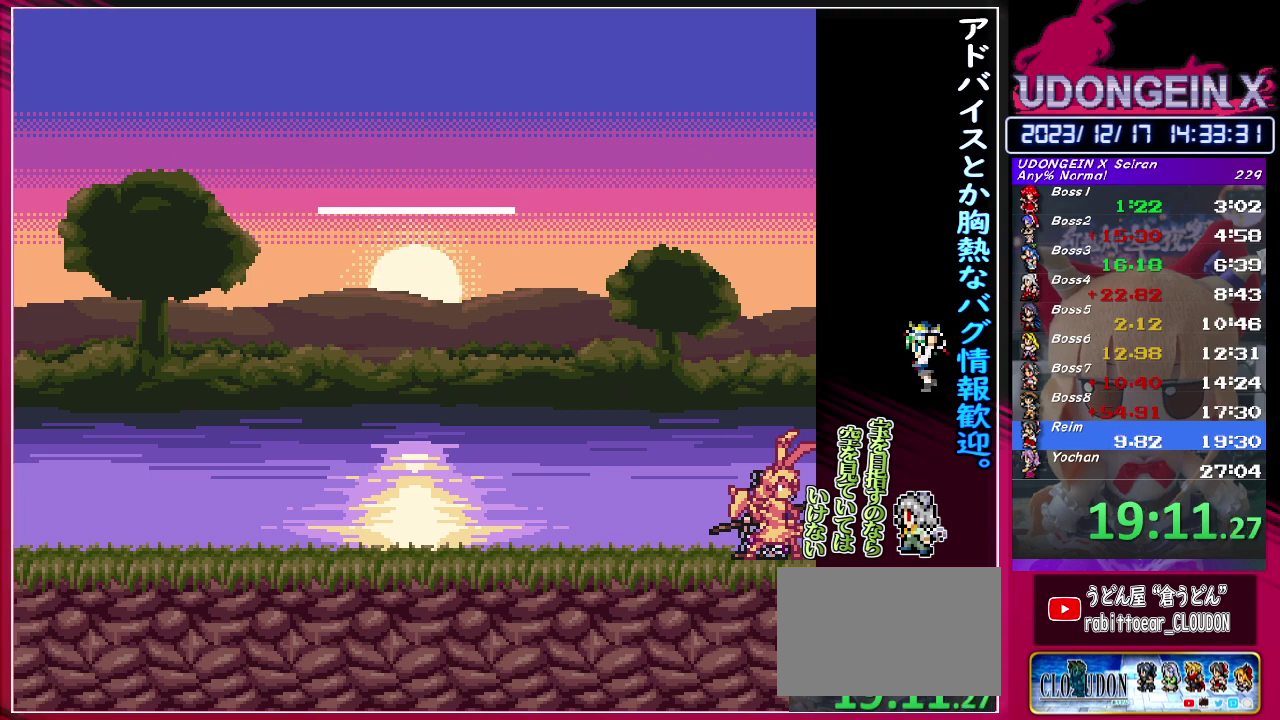
{"buttons": ["CIRCLE"], "left_stick": "center", "events": [[33, "SQUARE", "down"], [50, "CIRCLE", "down"], [50, "TRIANGLE", "down"], [133, "SQUARE", "up"], [133, "TRIANGLE", "up"], [217, "SQUARE", "down"], [217, "TRIANGLE", "down"], [317, "SQUARE", "up"], [317, "TRIANGLE", "up"], [367, "SQUARE", "down"], [383, "TRIANGLE", "down"], [483, "SQUARE", "up"], [483, "TRIANGLE", "up"]]}
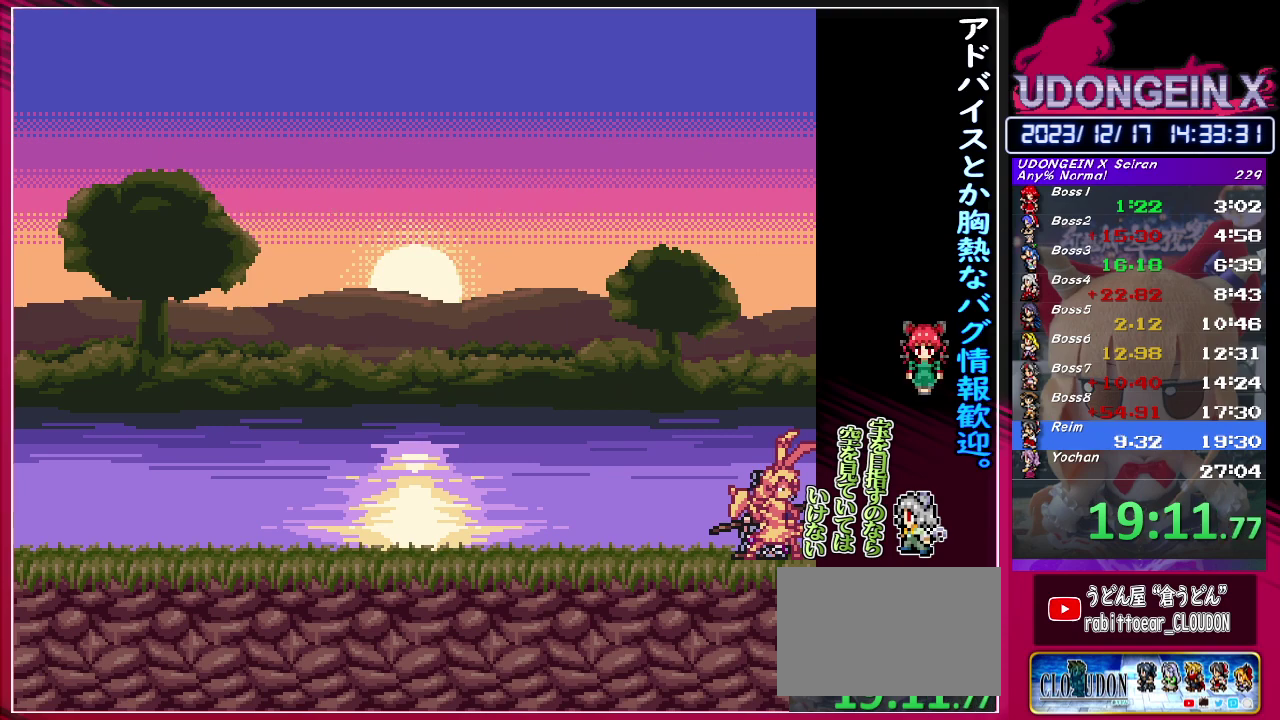
{"buttons": ["CIRCLE"], "left_stick": "center", "events": [[50, "SQUARE", "down"], [67, "TRIANGLE", "down"], [150, "SQUARE", "up"], [150, "TRIANGLE", "up"], [217, "SQUARE", "down"], [217, "TRIANGLE", "down"], [317, "TRIANGLE", "up"], [383, "TRIANGLE", "down"], [450, "TRIANGLE", "up"], [467, "SQUARE", "up"]]}
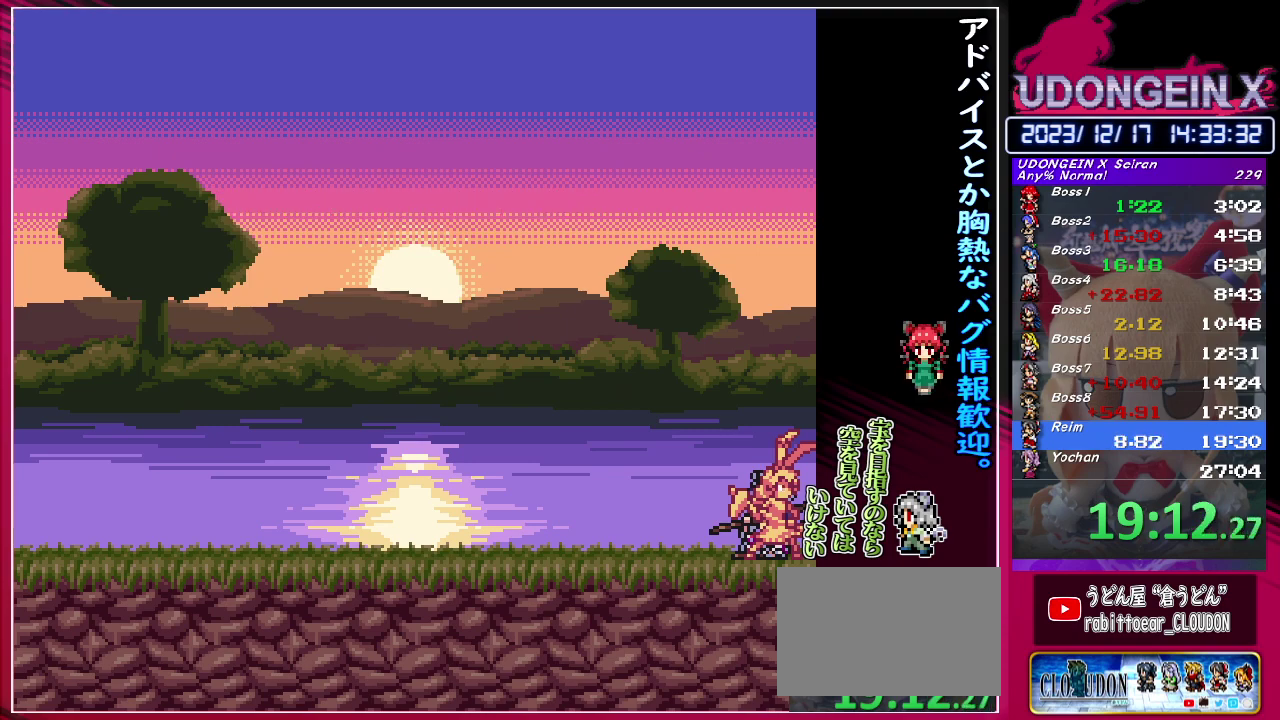
{"buttons": ["CIRCLE", "SQUARE"], "left_stick": "center", "events": [[17, "SQUARE", "down"], [33, "TRIANGLE", "down"], [117, "SQUARE", "up"], [117, "TRIANGLE", "up"], [183, "SQUARE", "down"], [200, "TRIANGLE", "down"], [283, "SQUARE", "up"], [283, "TRIANGLE", "up"], [350, "SQUARE", "down"], [350, "TRIANGLE", "down"], [450, "SQUARE", "up"], [450, "TRIANGLE", "up"], [500, "SQUARE", "down"]]}
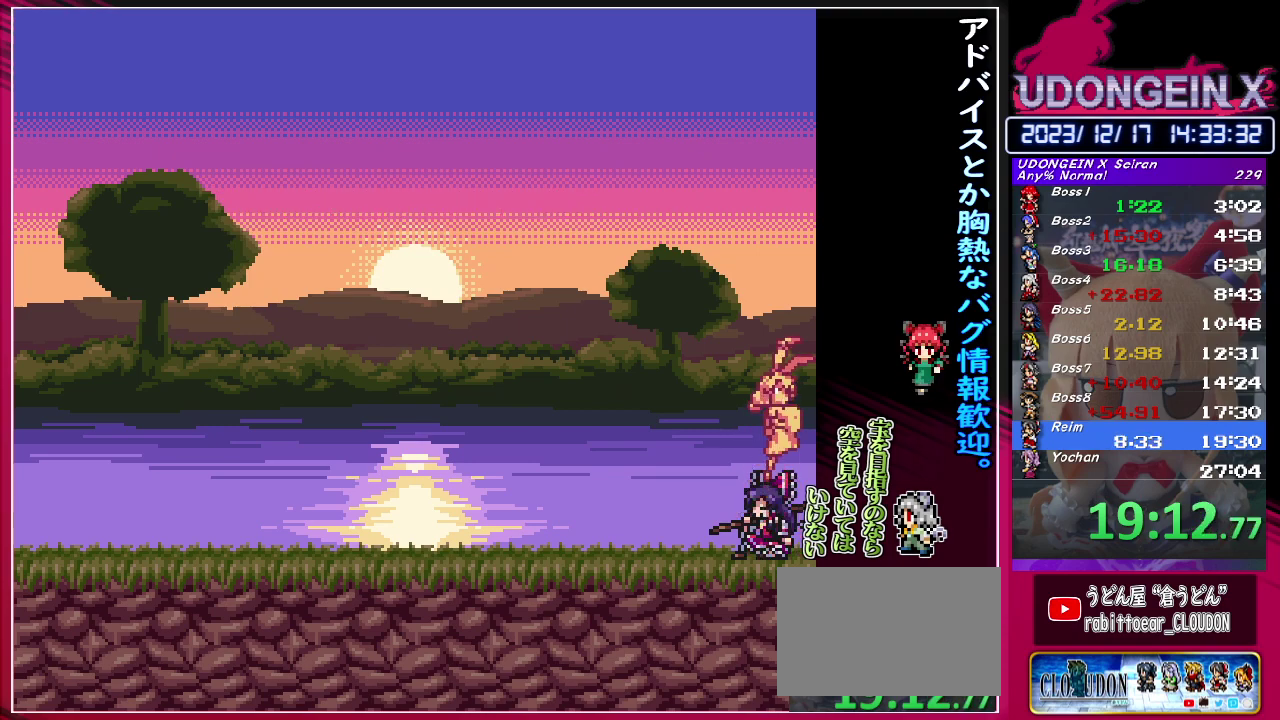
{"buttons": ["CIRCLE", "SQUARE", "TRIANGLE"], "left_stick": "center", "events": [[17, "TRIANGLE", "down"], [100, "SQUARE", "up"], [100, "TRIANGLE", "up"], [167, "SQUARE", "down"], [167, "TRIANGLE", "down"], [250, "TRIANGLE", "up"], [267, "SQUARE", "up"], [317, "SQUARE", "down"], [317, "TRIANGLE", "down"], [400, "TRIANGLE", "up"], [467, "TRIANGLE", "down"]]}
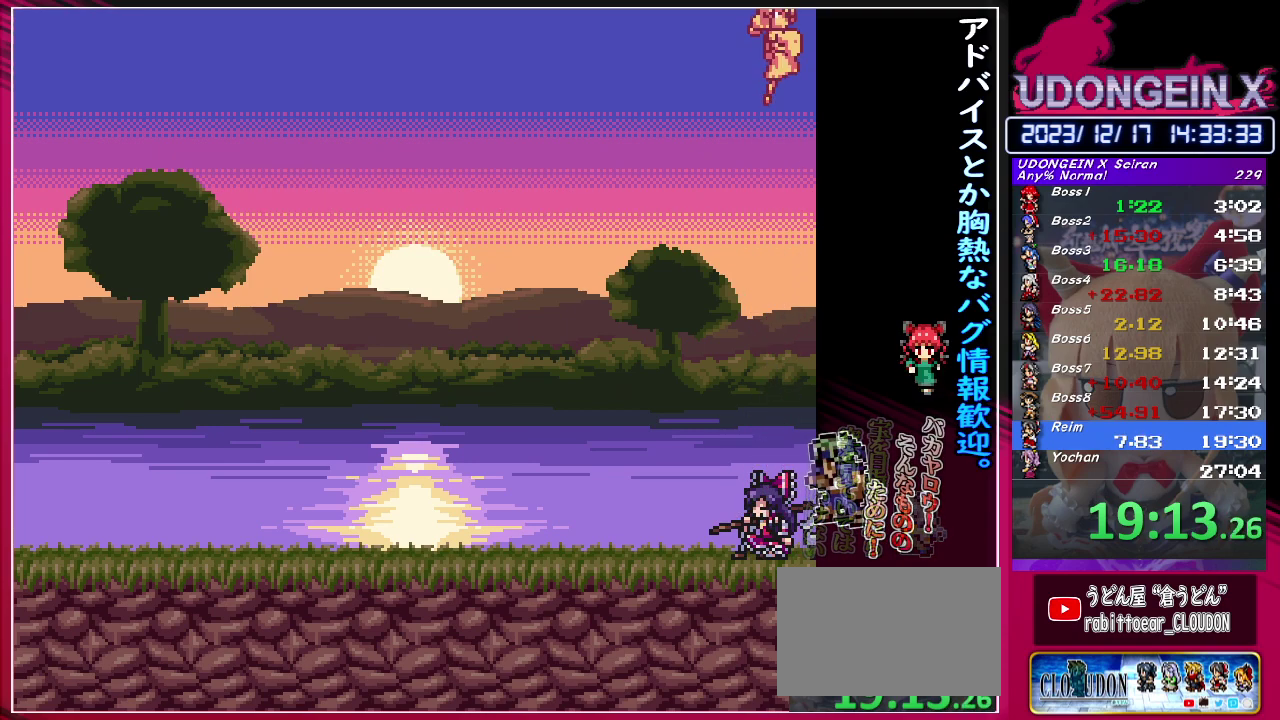
{"buttons": [], "left_stick": "center", "events": [[67, "TRIANGLE", "up"], [117, "TRIANGLE", "down"], [217, "TRIANGLE", "up"], [233, "CIRCLE", "up"], [267, "TRIANGLE", "down"], [300, "CIRCLE", "down"], [367, "CIRCLE", "up"], [383, "TRIANGLE", "up"], [400, "SQUARE", "up"]]}
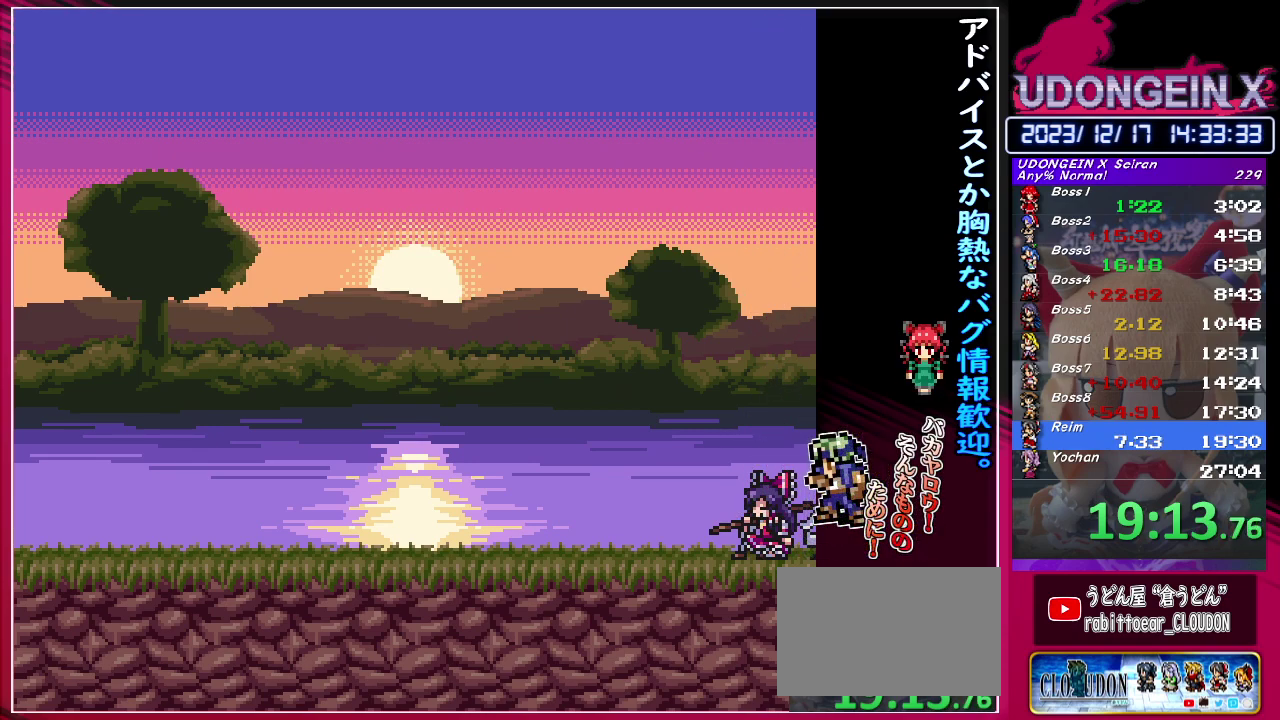
{"buttons": [], "left_stick": "center", "events": []}
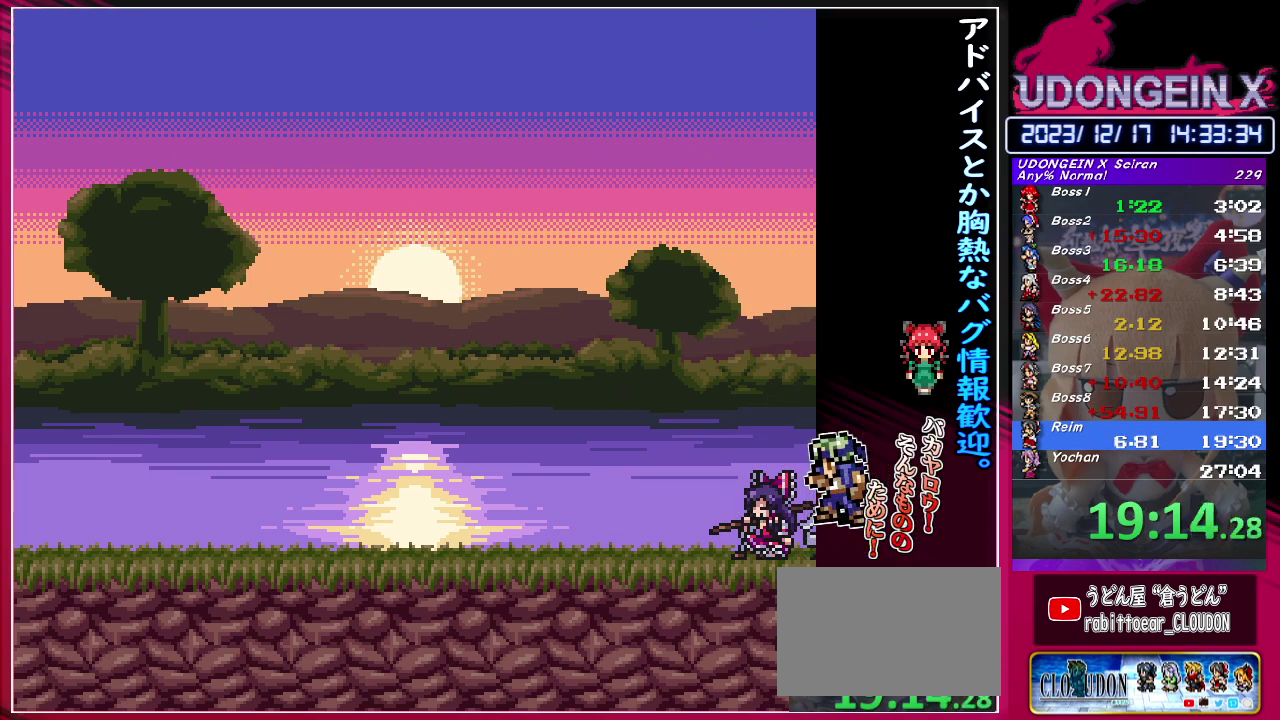
{"buttons": [], "left_stick": "center", "events": []}
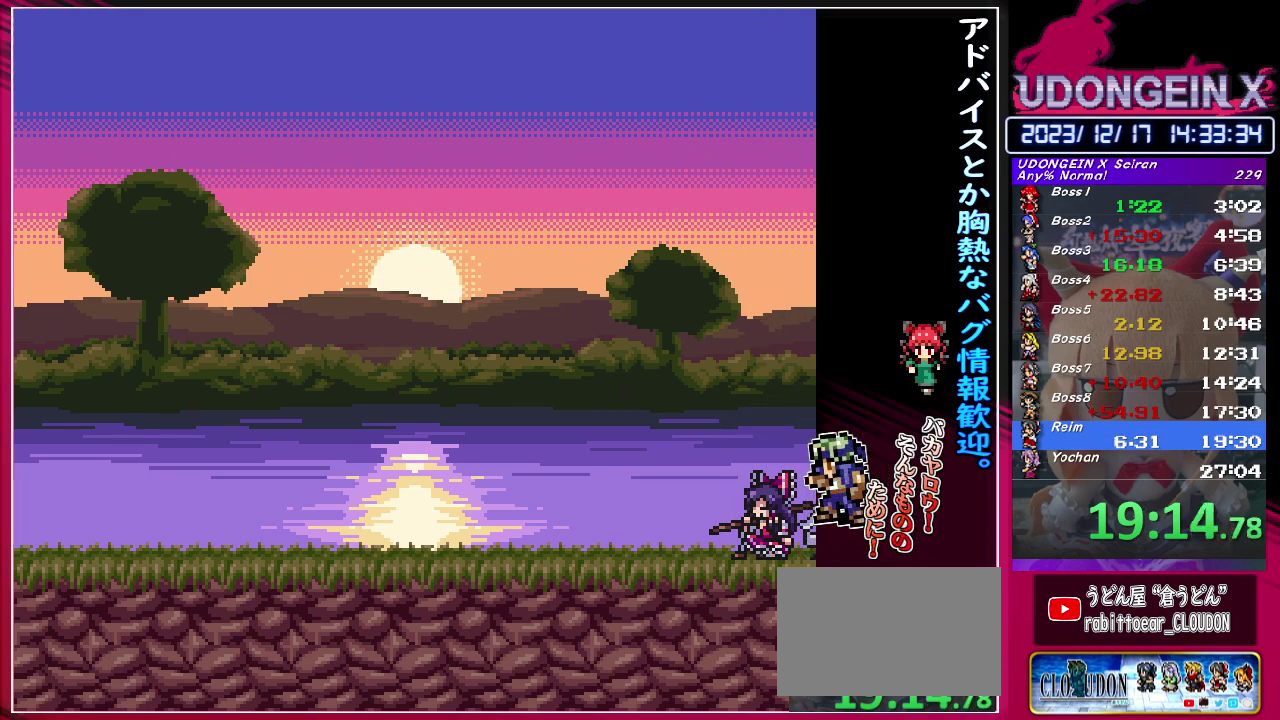
{"buttons": [], "left_stick": "center", "events": []}
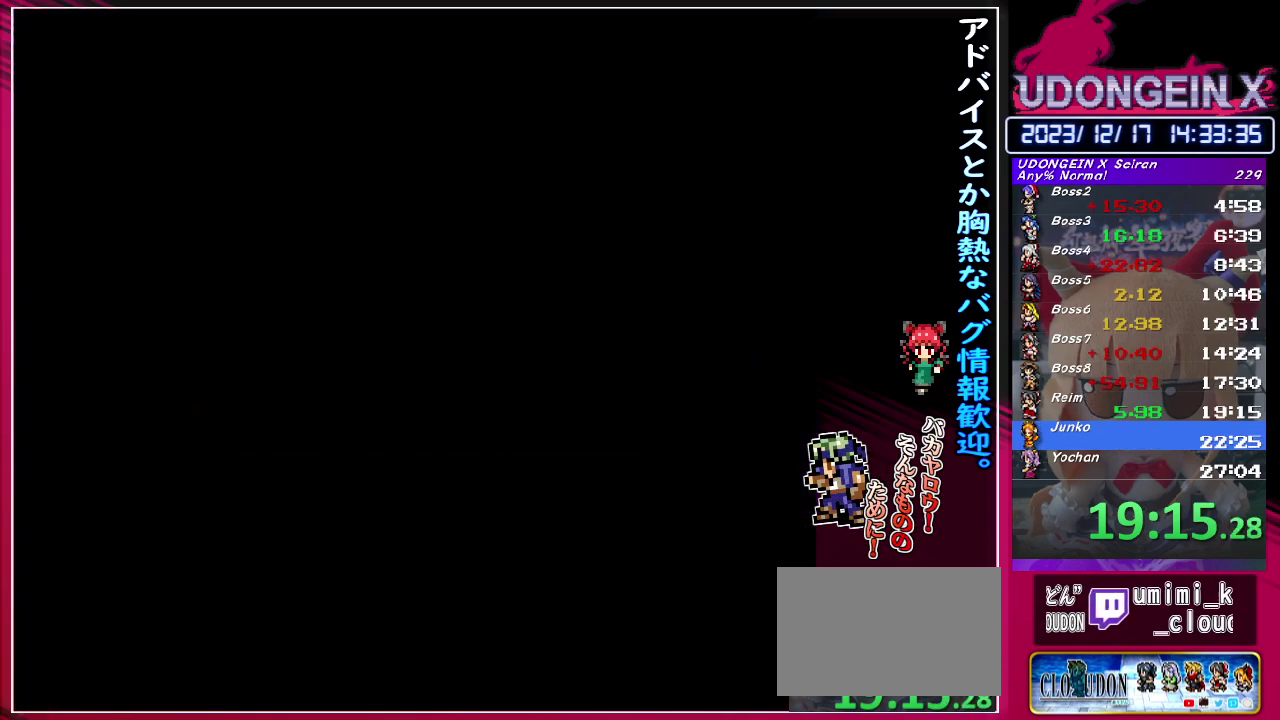
{"buttons": [], "left_stick": "center", "events": []}
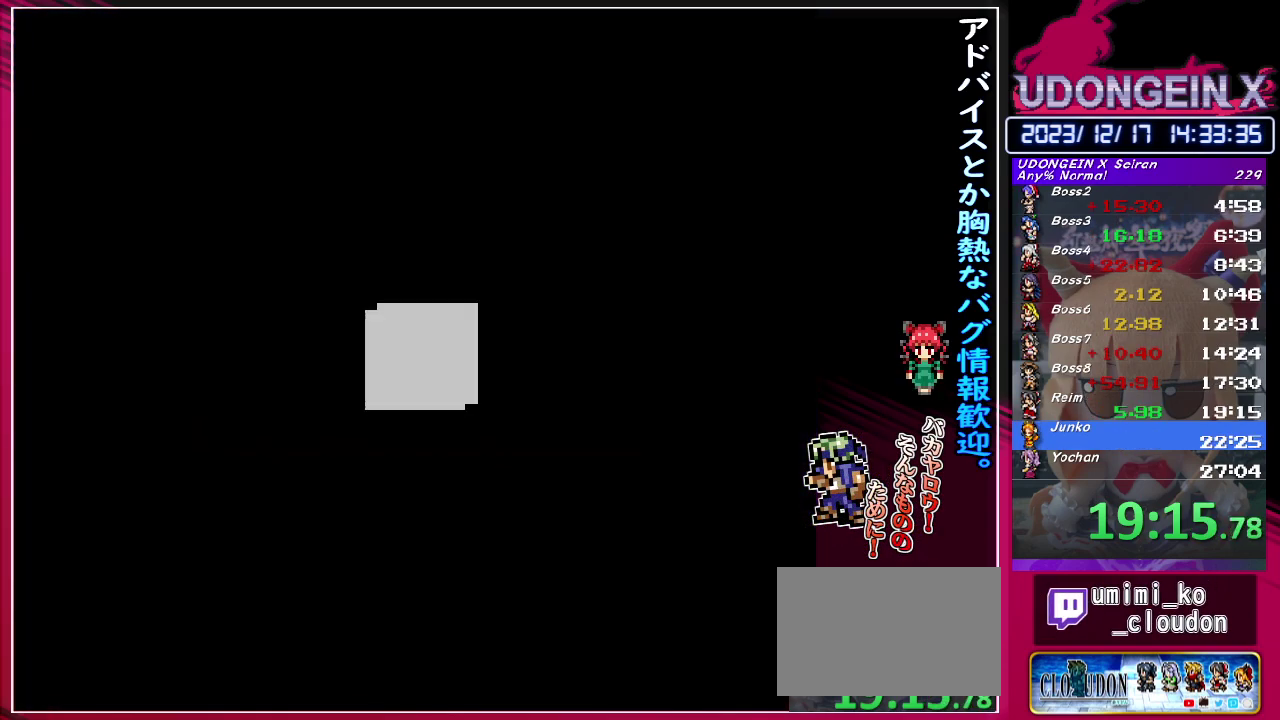
{"buttons": [], "left_stick": "center", "events": []}
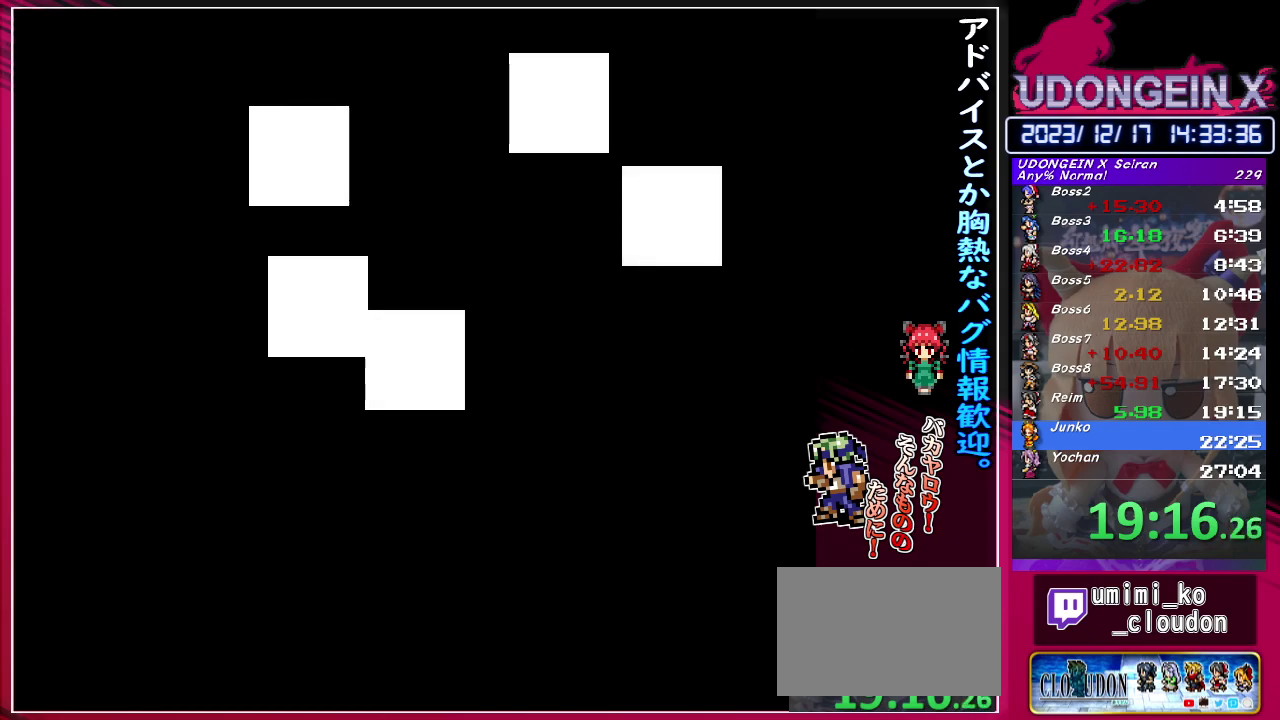
{"buttons": [], "left_stick": "center", "events": []}
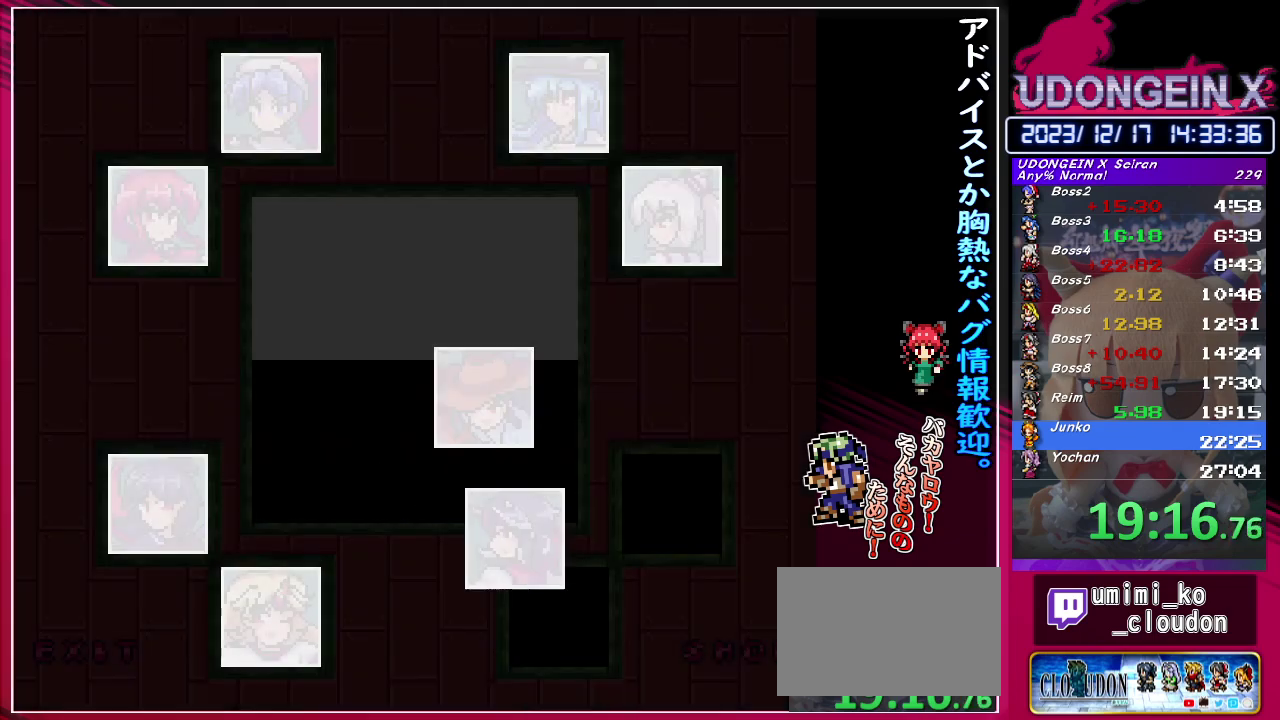
{"buttons": [], "left_stick": "center", "events": []}
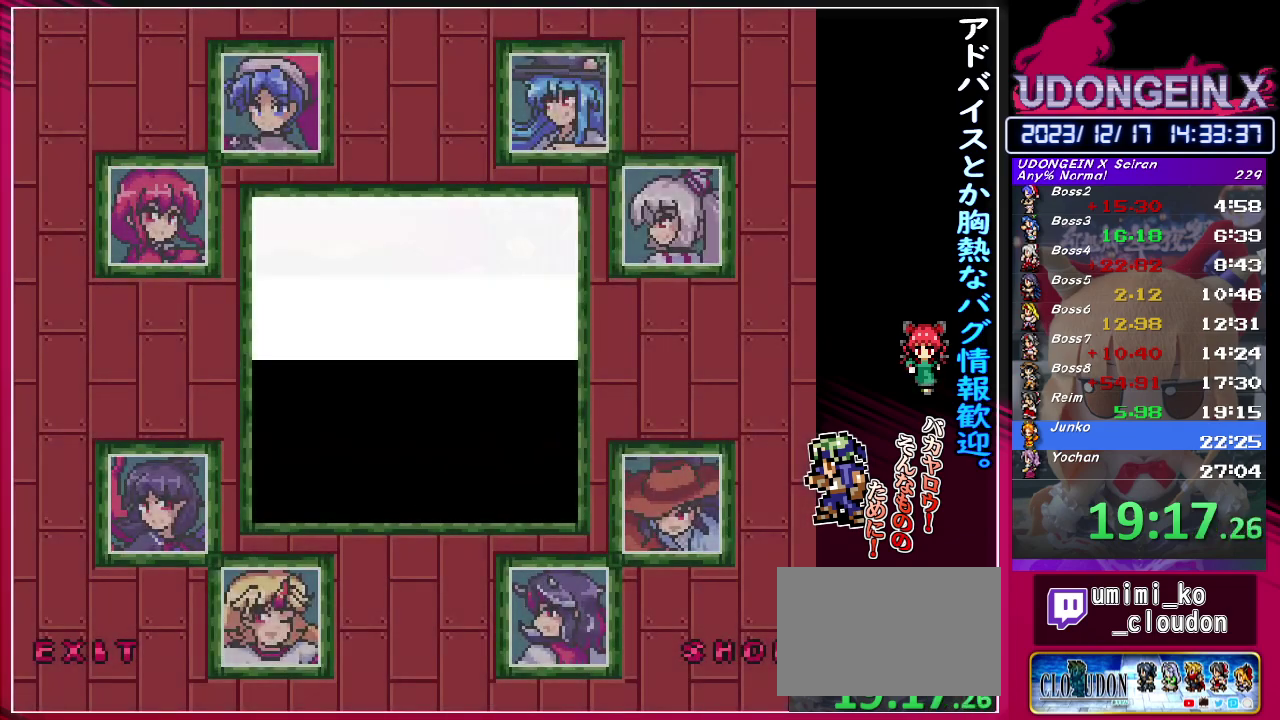
{"buttons": [], "left_stick": "center", "events": []}
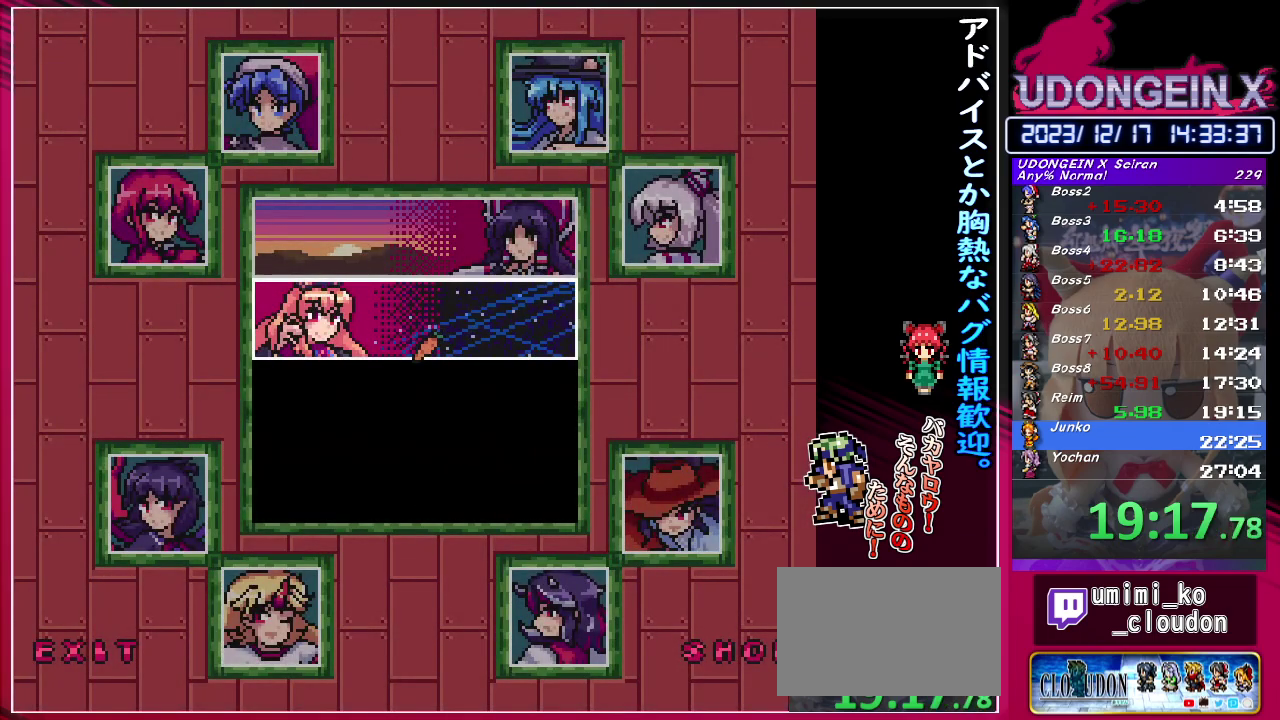
{"buttons": ["CIRCLE"], "left_stick": "center", "events": [[17, "left_stick", "up"], [100, "CIRCLE", "down"], [117, "left_stick", "center"], [150, "CIRCLE", "up"], [217, "CIRCLE", "down"], [267, "CIRCLE", "up"], [467, "CIRCLE", "down"]]}
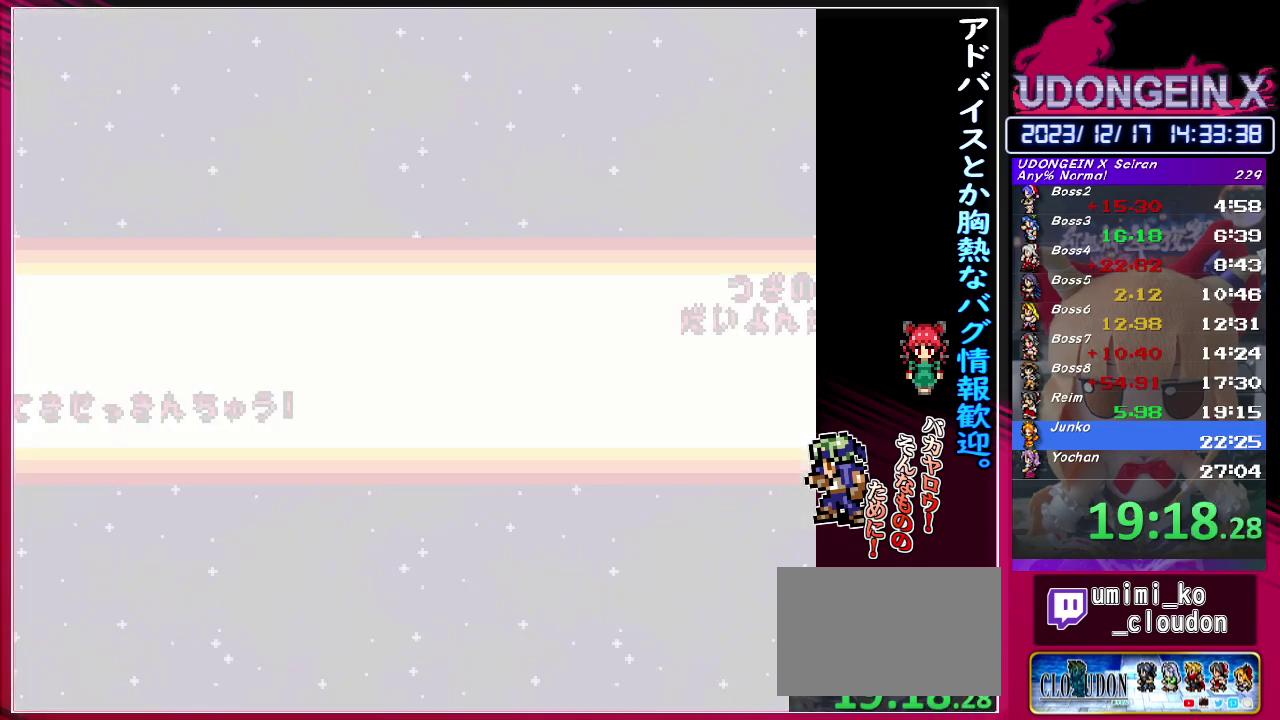
{"buttons": [], "left_stick": "center", "events": [[17, "CIRCLE", "up"], [100, "CIRCLE", "down"], [167, "CIRCLE", "up"], [267, "CIRCLE", "down"], [333, "CIRCLE", "up"], [417, "CIRCLE", "down"], [483, "CIRCLE", "up"]]}
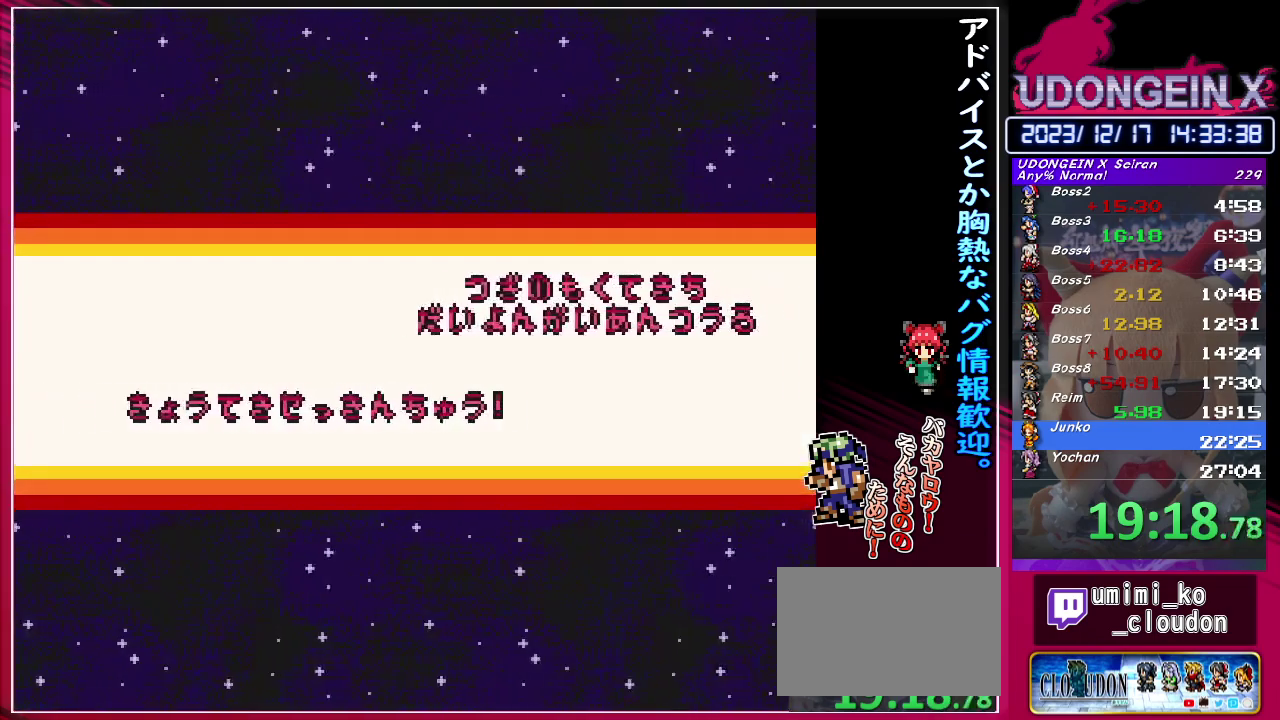
{"buttons": [], "left_stick": "center", "events": [[83, "CIRCLE", "down"], [150, "CIRCLE", "up"], [233, "CIRCLE", "down"], [300, "CIRCLE", "up"], [400, "CIRCLE", "down"], [467, "CIRCLE", "up"]]}
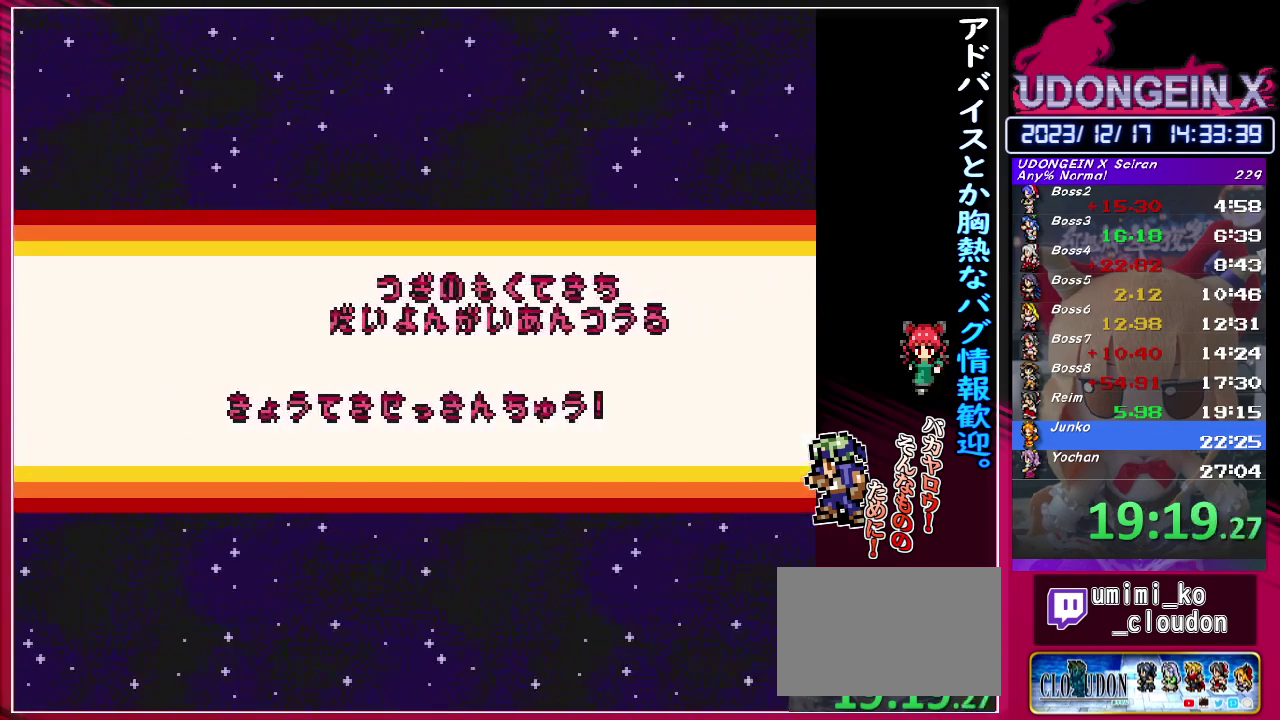
{"buttons": [], "left_stick": "center", "events": [[67, "CIRCLE", "down"], [117, "CIRCLE", "up"], [233, "CIRCLE", "down"], [283, "CIRCLE", "up"], [367, "CIRCLE", "down"], [450, "CIRCLE", "up"]]}
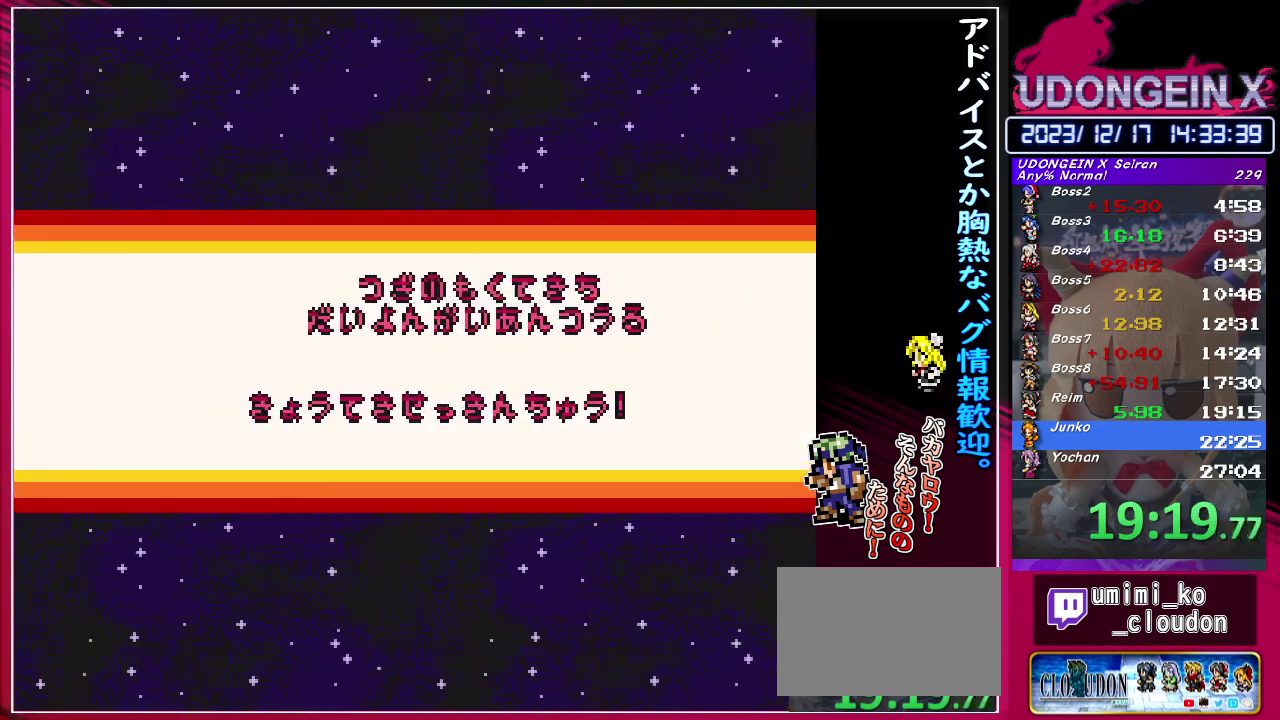
{"buttons": [], "left_stick": "center", "events": [[33, "CIRCLE", "down"], [100, "CIRCLE", "up"], [217, "CIRCLE", "down"], [267, "CIRCLE", "up"], [367, "CIRCLE", "down"], [417, "CIRCLE", "up"]]}
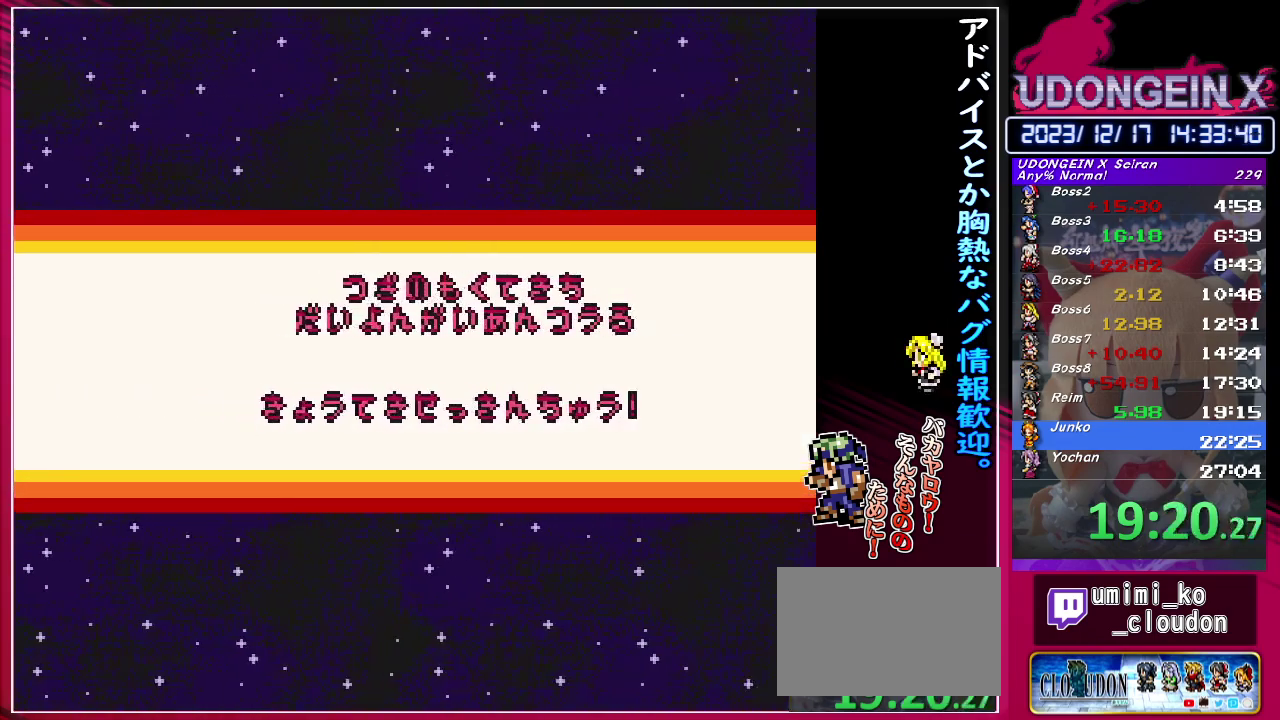
{"buttons": ["CIRCLE"], "left_stick": "center", "events": [[17, "CIRCLE", "down"], [83, "CIRCLE", "up"], [167, "CIRCLE", "down"], [217, "CIRCLE", "up"], [317, "CIRCLE", "down"], [367, "CIRCLE", "up"], [483, "CIRCLE", "down"]]}
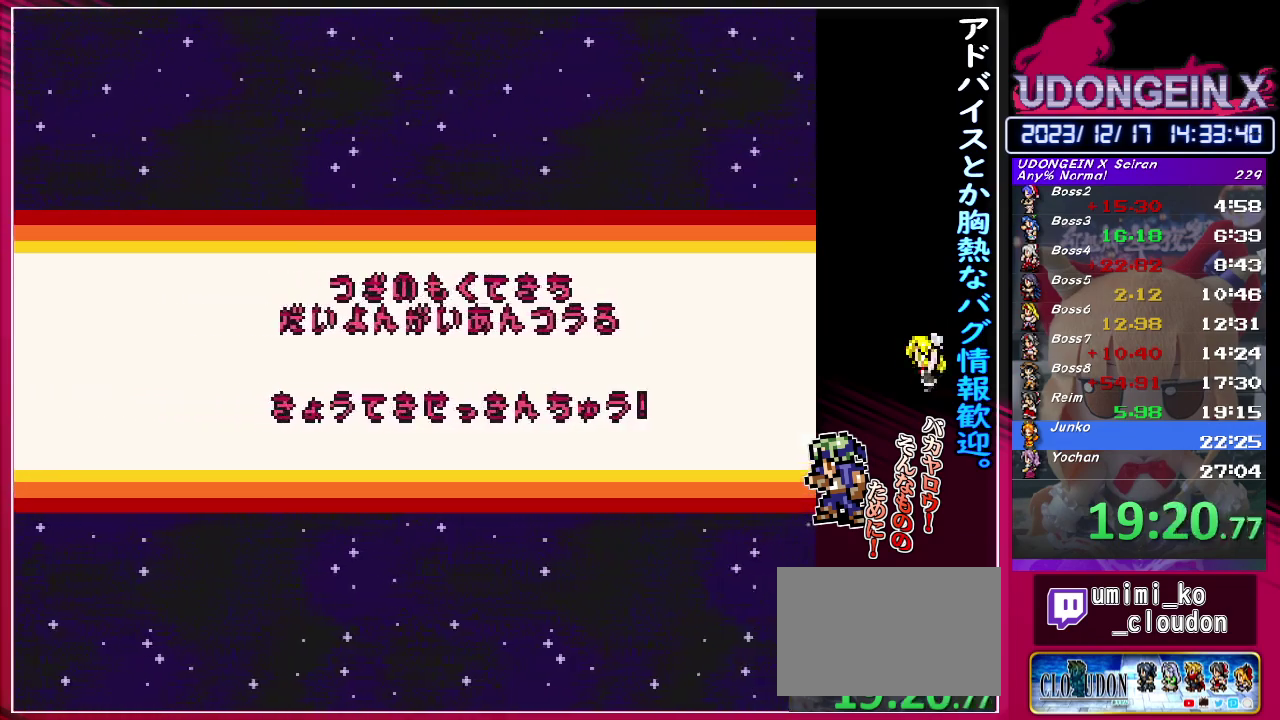
{"buttons": ["CIRCLE"], "left_stick": "center", "events": [[50, "CIRCLE", "up"], [133, "CIRCLE", "down"], [200, "CIRCLE", "up"], [317, "CIRCLE", "down"], [367, "CIRCLE", "up"], [467, "CIRCLE", "down"]]}
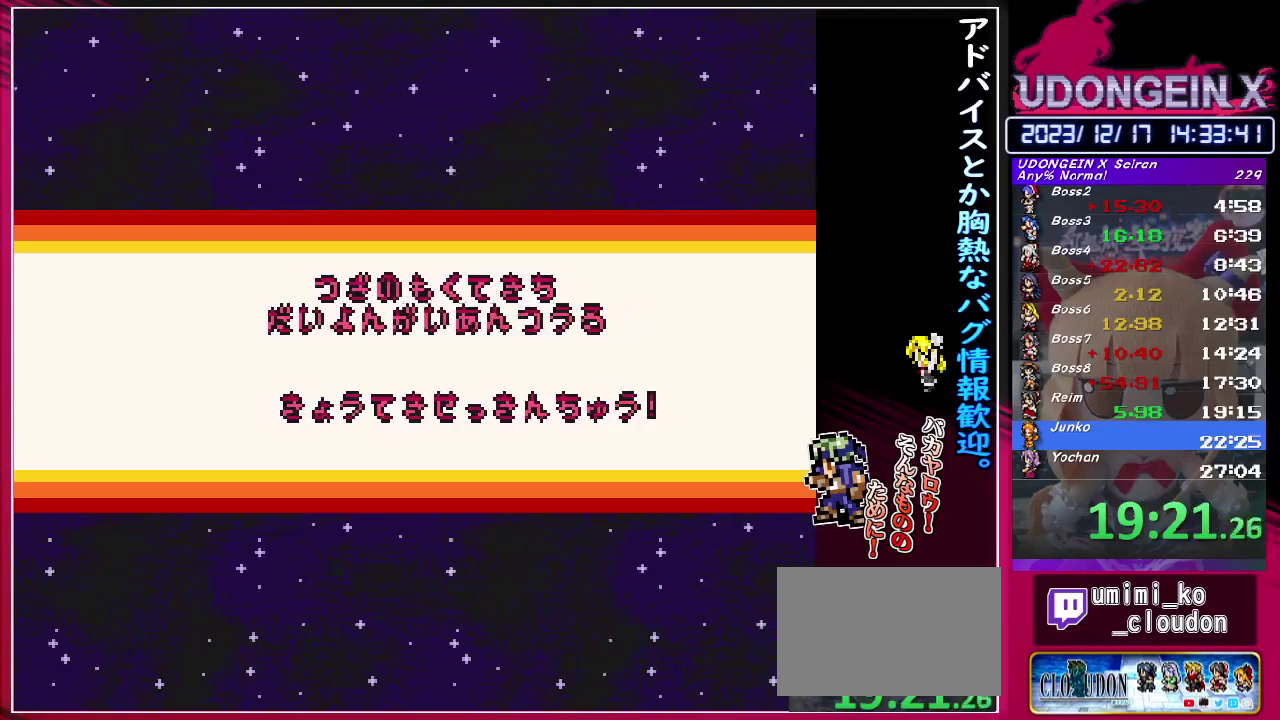
{"buttons": [], "left_stick": "center", "events": [[33, "CIRCLE", "up"], [133, "CIRCLE", "down"], [200, "CIRCLE", "up"], [283, "CIRCLE", "down"], [350, "CIRCLE", "up"], [433, "CIRCLE", "down"], [500, "CIRCLE", "up"]]}